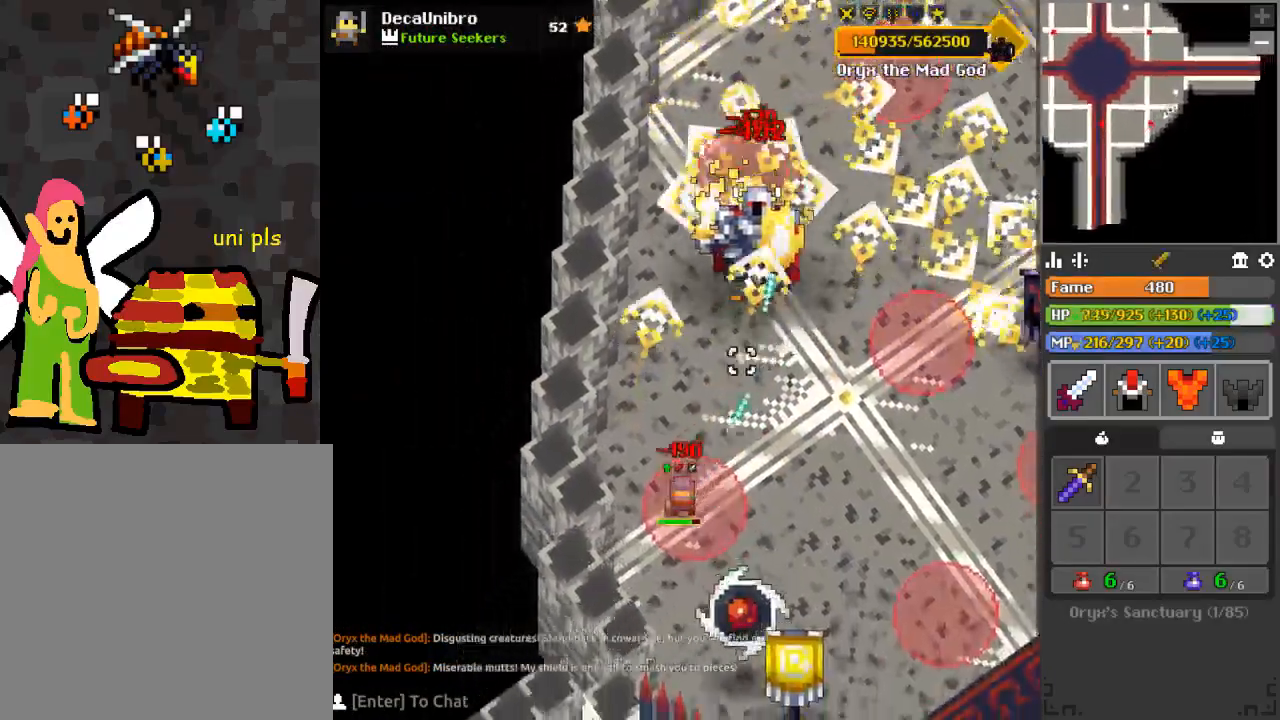
Gameplay with keyboard and mouse; each line is a JSON object with the keys and mouse buttons held at the frame after it. "events" lists presses ("down") and releases ("up") of "1", "2", "3", "4", "a", "c", "d", "e", "f", "q", "r", "s", "space", "w", "x", "z" and "mouse_left" between this image and that frame as [ms after this image, input, new state], when the widget could be followed in between. "mouse_left" = the "left" button of the "mouse" list. No other keys are recorded. Mouse movement is not recorded.
{"keys": [], "mouse": ["left"], "events": [[100, "s", "up"], [233, "s", "down"], [417, "s", "up"]]}
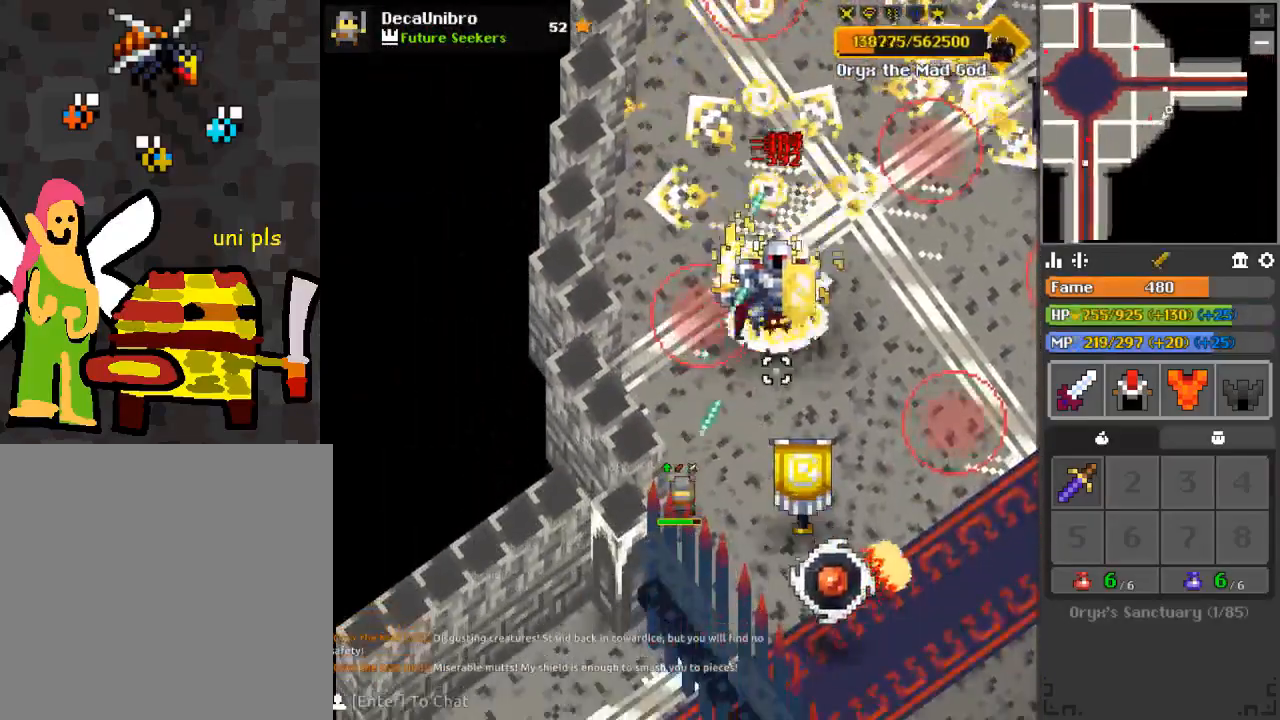
{"keys": [], "mouse": ["left"], "events": [[67, "s", "down"], [117, "d", "down"], [201, "d", "up"], [484, "s", "up"]]}
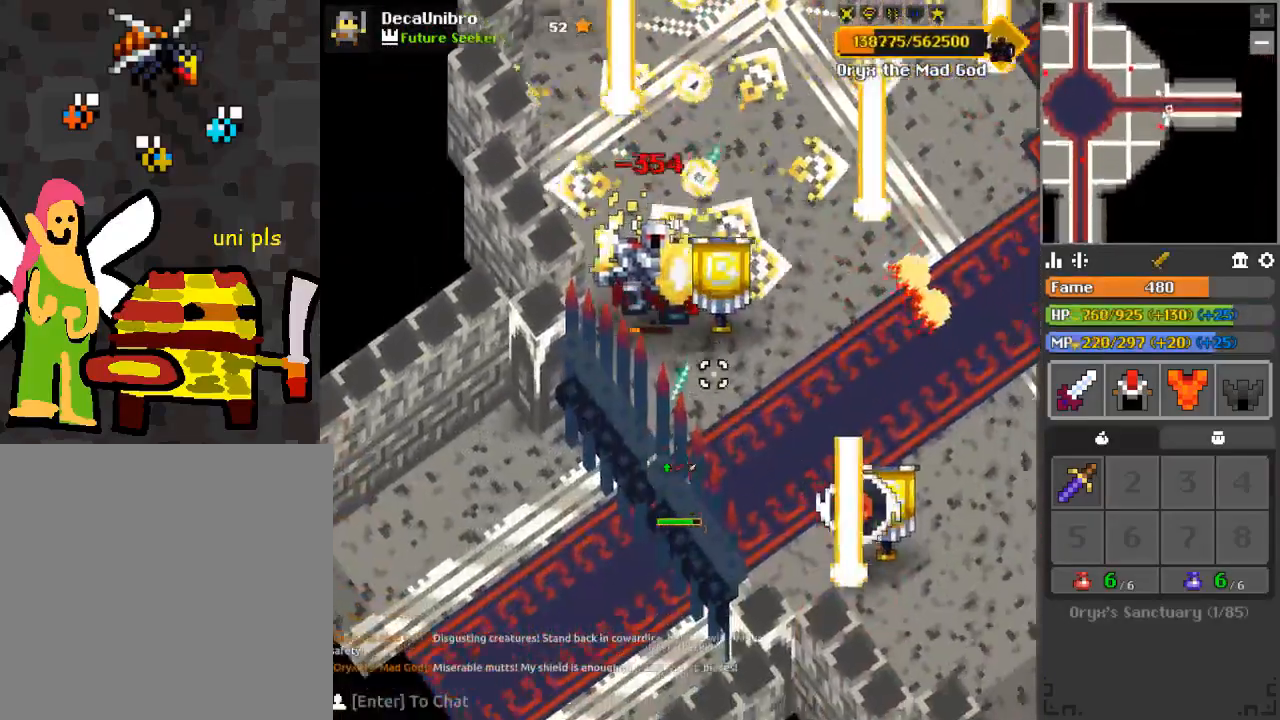
{"keys": [], "mouse": ["left"], "events": [[100, "s", "down"], [200, "q", "down"], [234, "s", "up"], [334, "d", "down"], [334, "s", "down"], [434, "d", "up"], [434, "s", "up"], [467, "q", "up"]]}
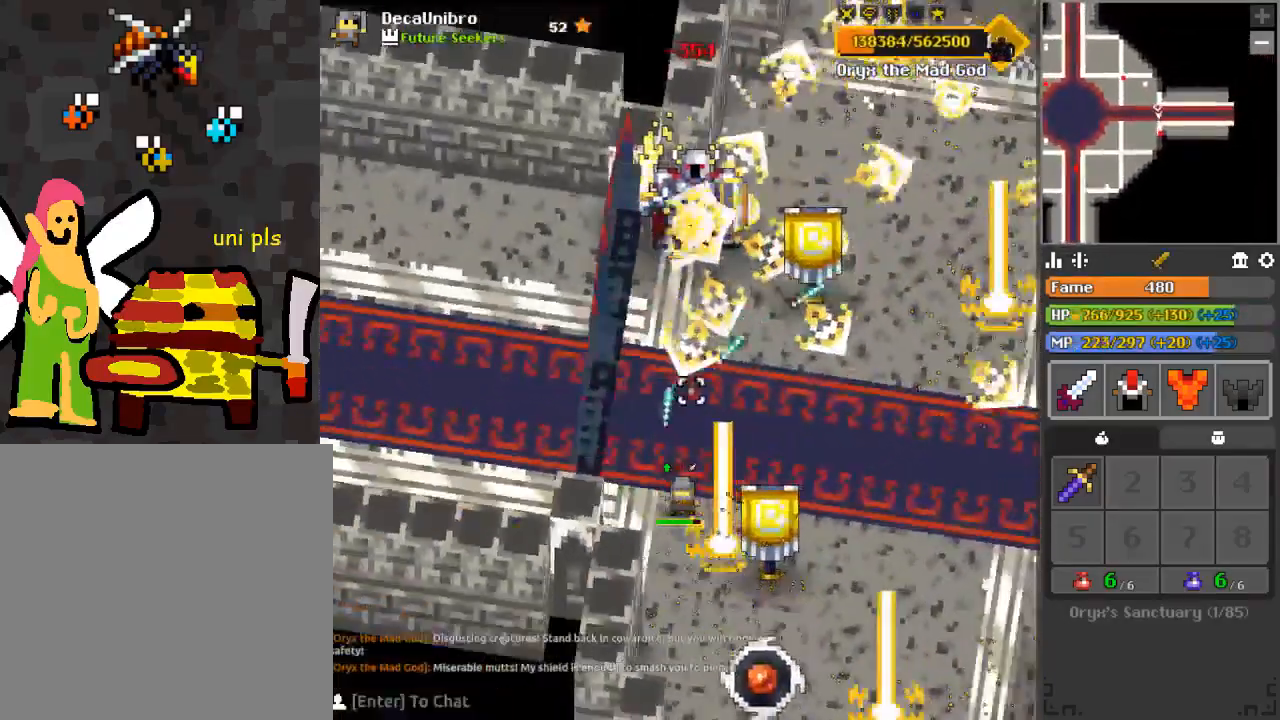
{"keys": ["d"], "mouse": ["left"], "events": [[33, "s", "down"], [150, "s", "up"], [283, "s", "down"], [383, "s", "up"], [467, "d", "down"]]}
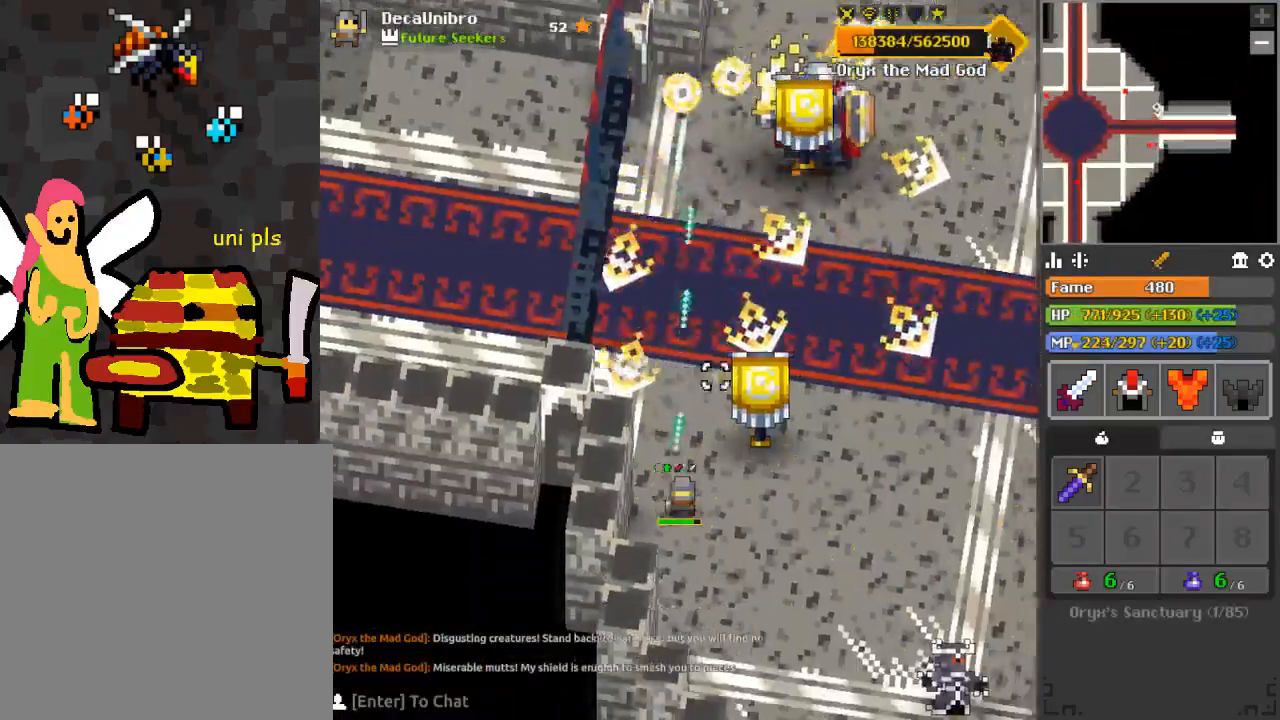
{"keys": ["e", "w"], "mouse": [], "events": [[67, "s", "down"], [84, "d", "up"], [117, "s", "up"], [301, "a", "down"], [301, "e", "down"], [367, "mouse_left", "up"], [401, "a", "up"], [434, "w", "down"]]}
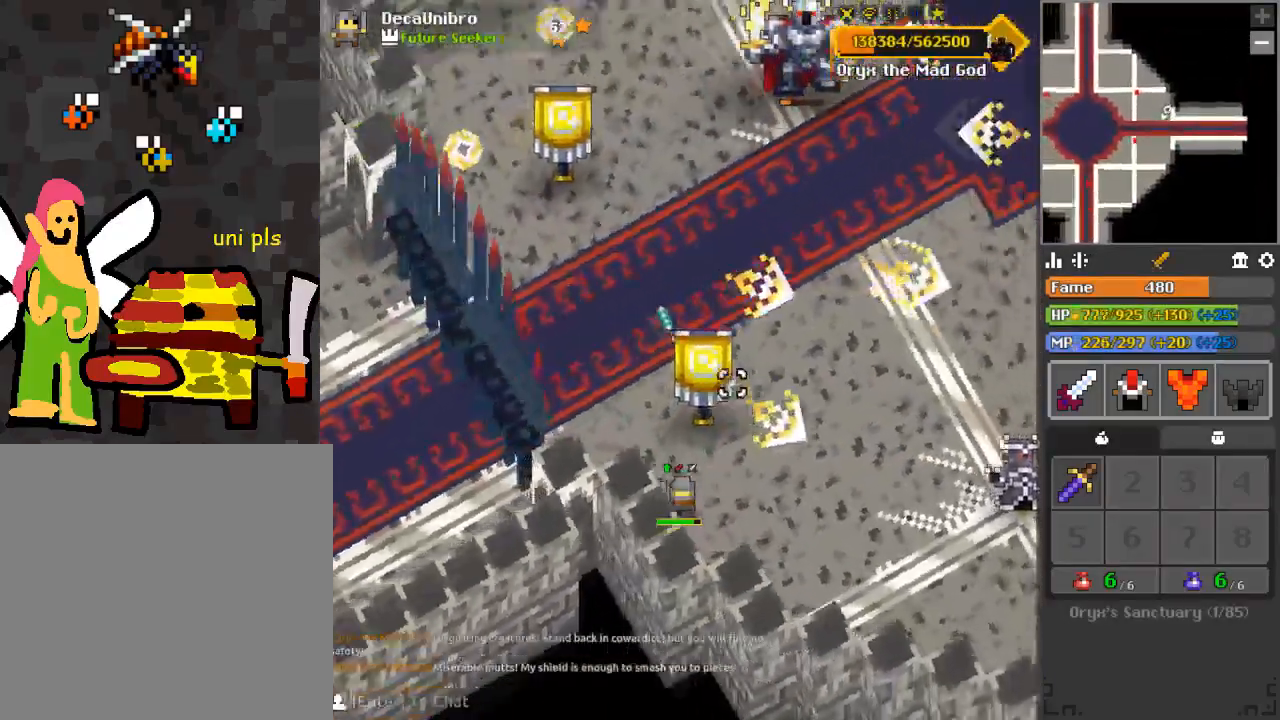
{"keys": ["d"], "mouse": ["left"], "events": [[83, "mouse_left", "down"], [100, "e", "up"], [417, "d", "down"], [467, "w", "up"]]}
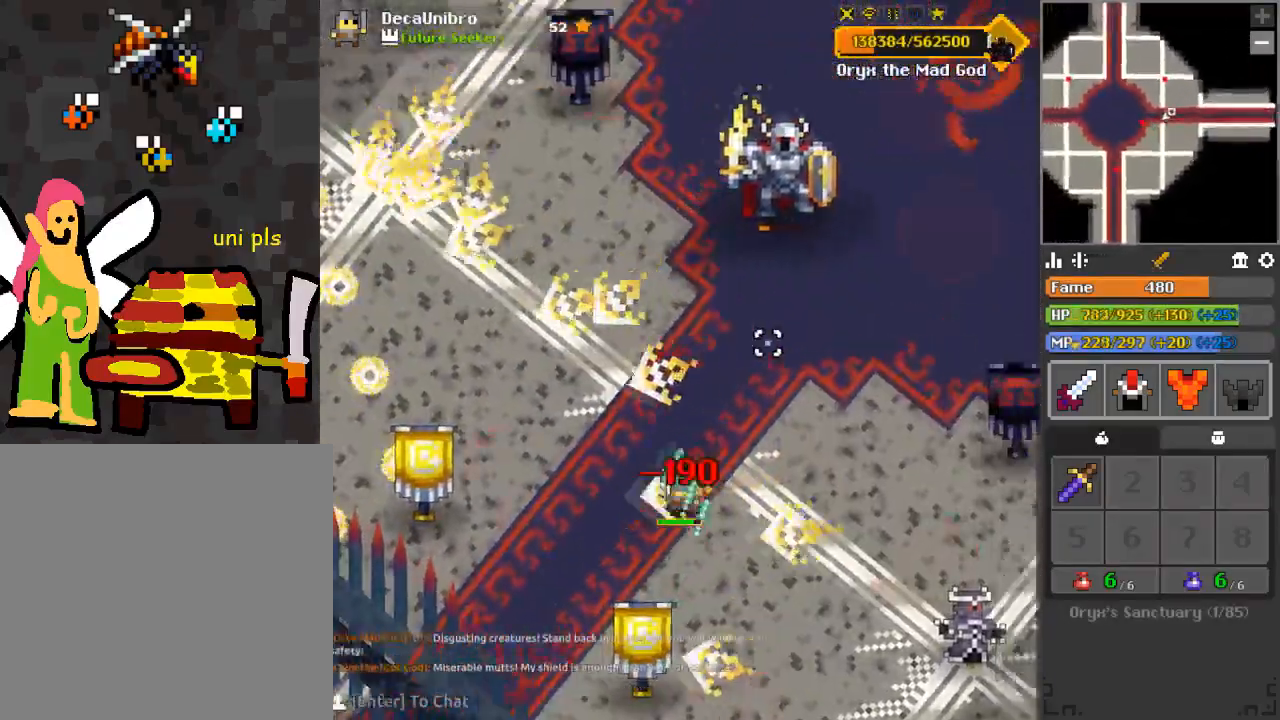
{"keys": ["s"], "mouse": ["left"], "events": [[50, "w", "down"], [301, "d", "up"], [351, "w", "up"], [484, "s", "down"]]}
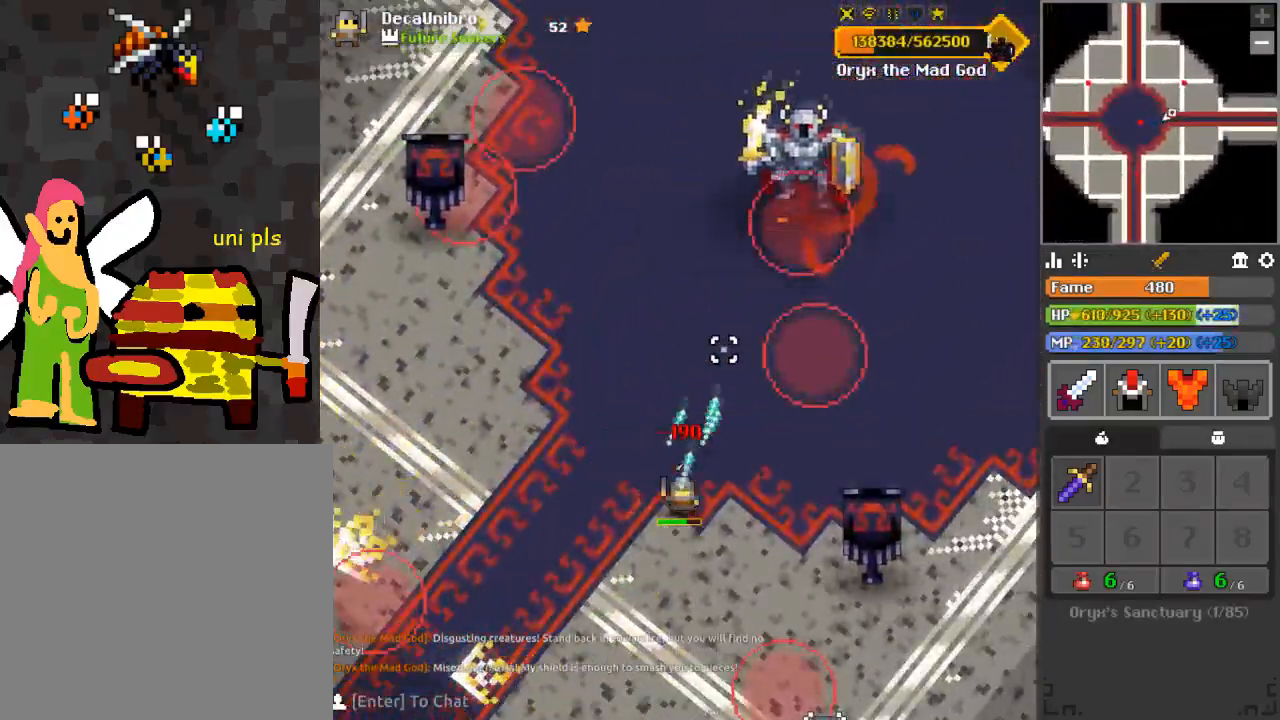
{"keys": ["w"], "mouse": ["left"], "events": [[133, "s", "up"], [267, "w", "down"]]}
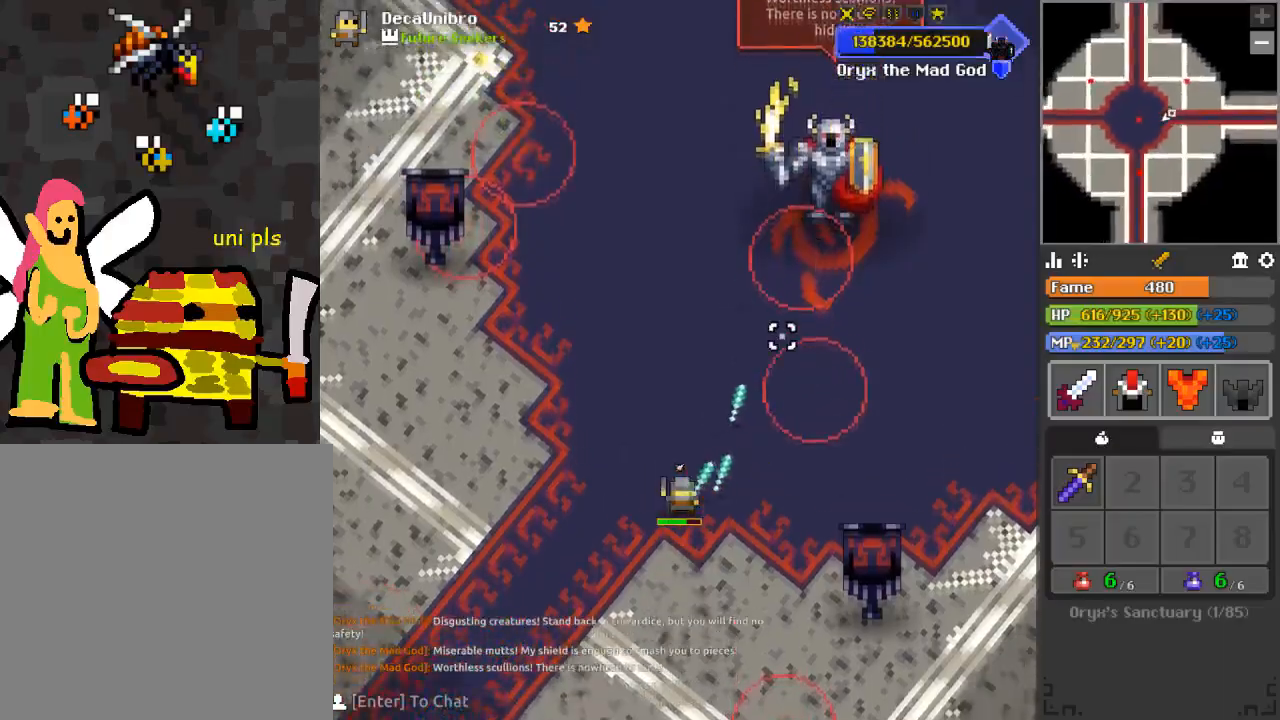
{"keys": ["a", "s"], "mouse": ["left"], "events": [[234, "d", "down"], [401, "d", "up"], [401, "w", "up"], [467, "a", "down"], [467, "s", "down"]]}
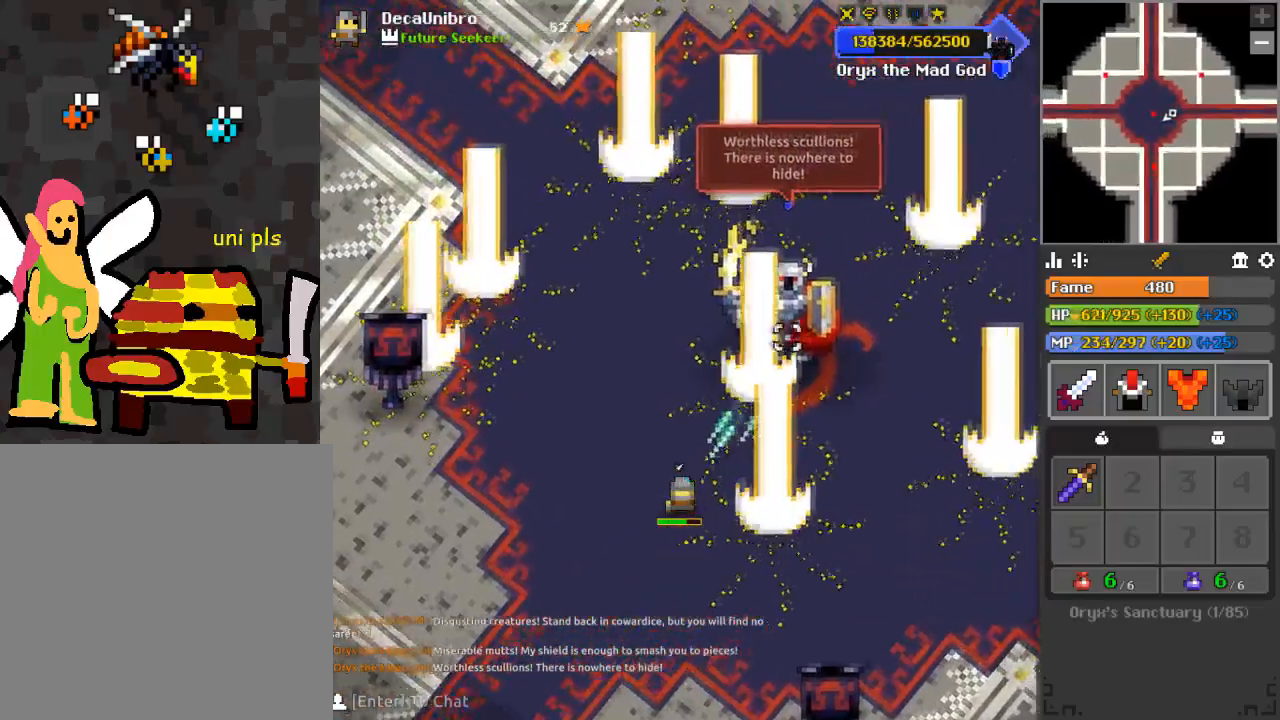
{"keys": [], "mouse": [], "events": [[283, "mouse_left", "up"], [367, "a", "up"], [417, "s", "up"]]}
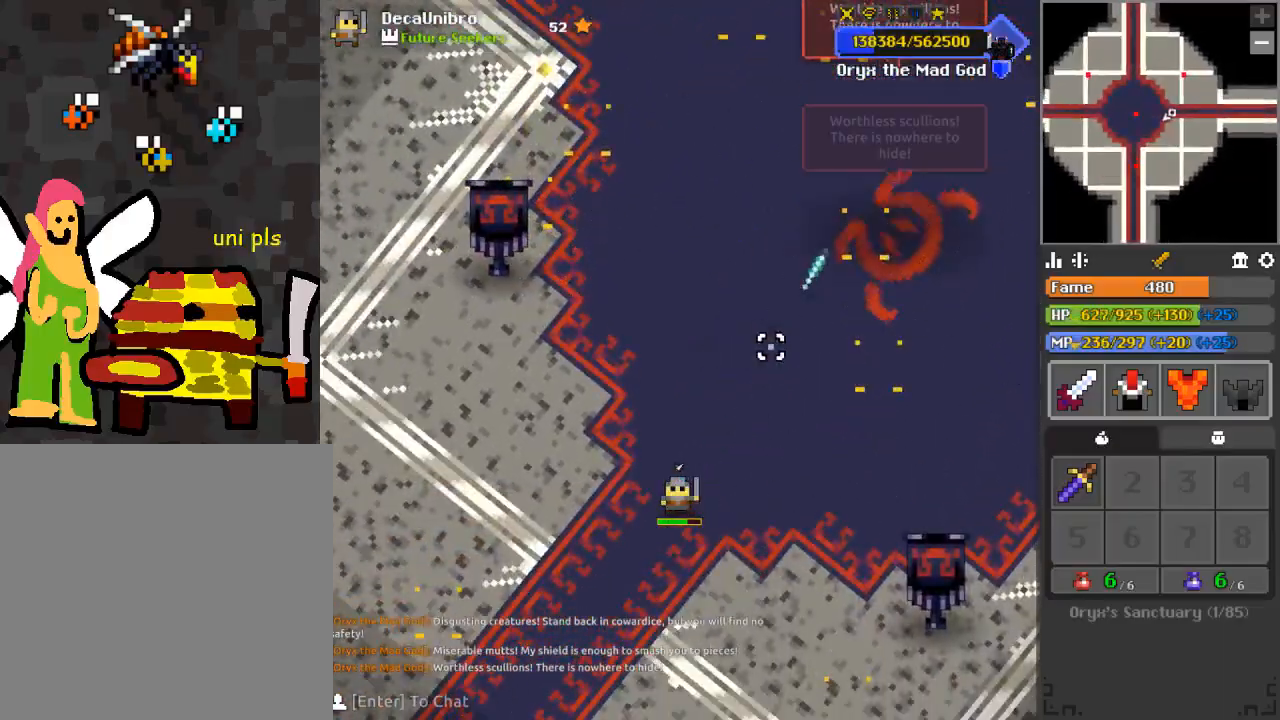
{"keys": ["a", "s"], "mouse": ["left"], "events": [[234, "a", "down"], [284, "mouse_left", "down"], [334, "s", "down"]]}
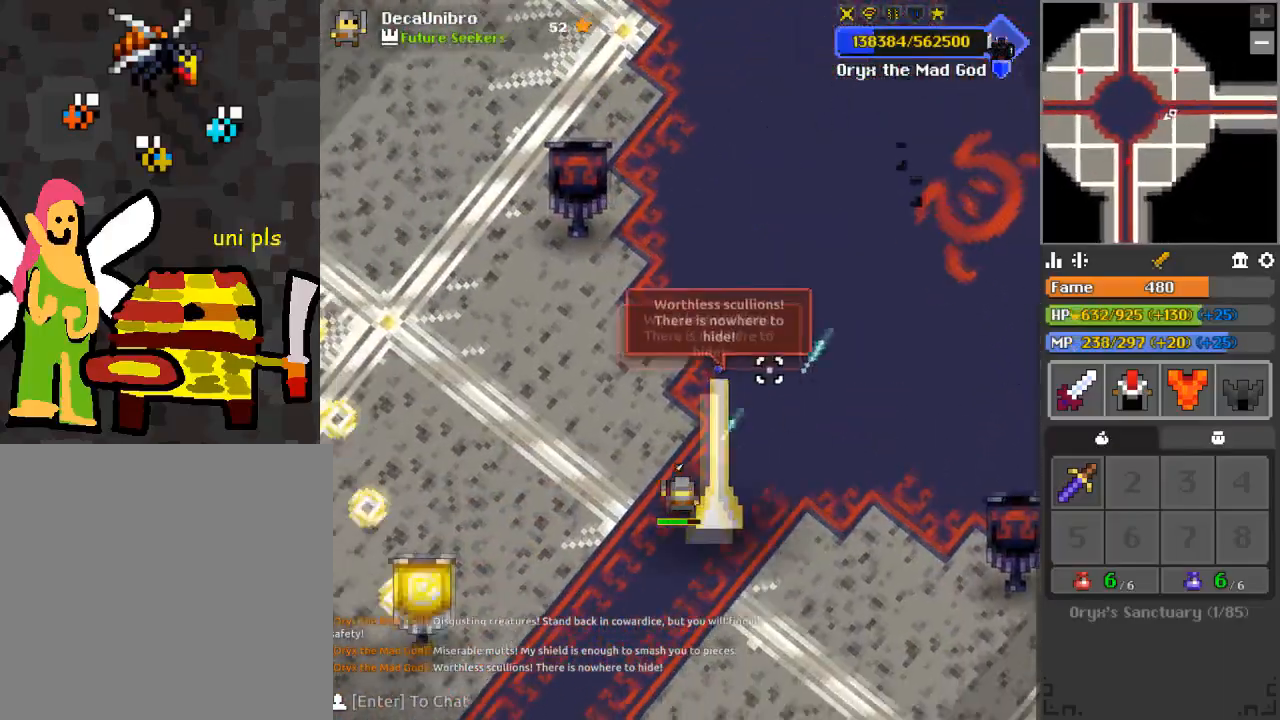
{"keys": ["a", "e", "w"], "mouse": ["left"], "events": [[16, "e", "down"], [66, "s", "up"], [167, "w", "down"], [300, "a", "up"], [484, "a", "down"]]}
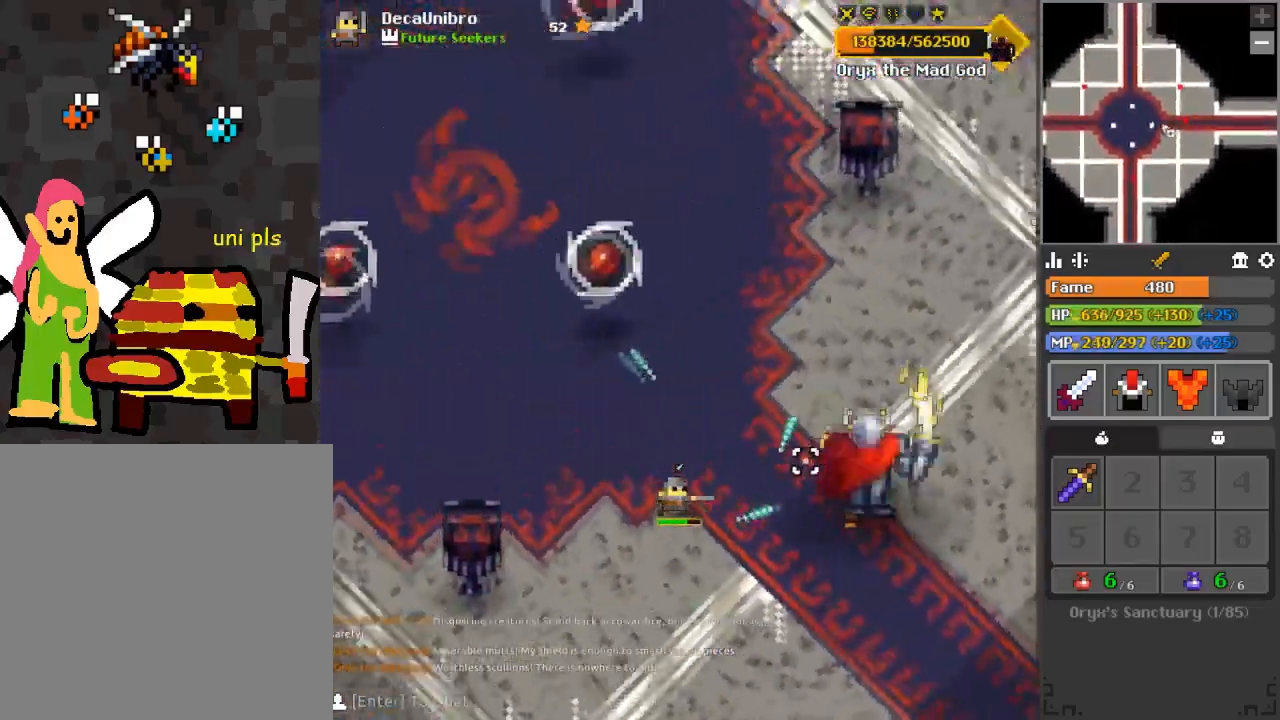
{"keys": ["a"], "mouse": ["left"], "events": [[100, "a", "up"], [117, "a", "down"], [167, "space", "down"], [184, "w", "up"], [267, "w", "down"], [284, "e", "up"], [284, "space", "up"], [334, "a", "up"], [334, "w", "up"], [367, "a", "down"]]}
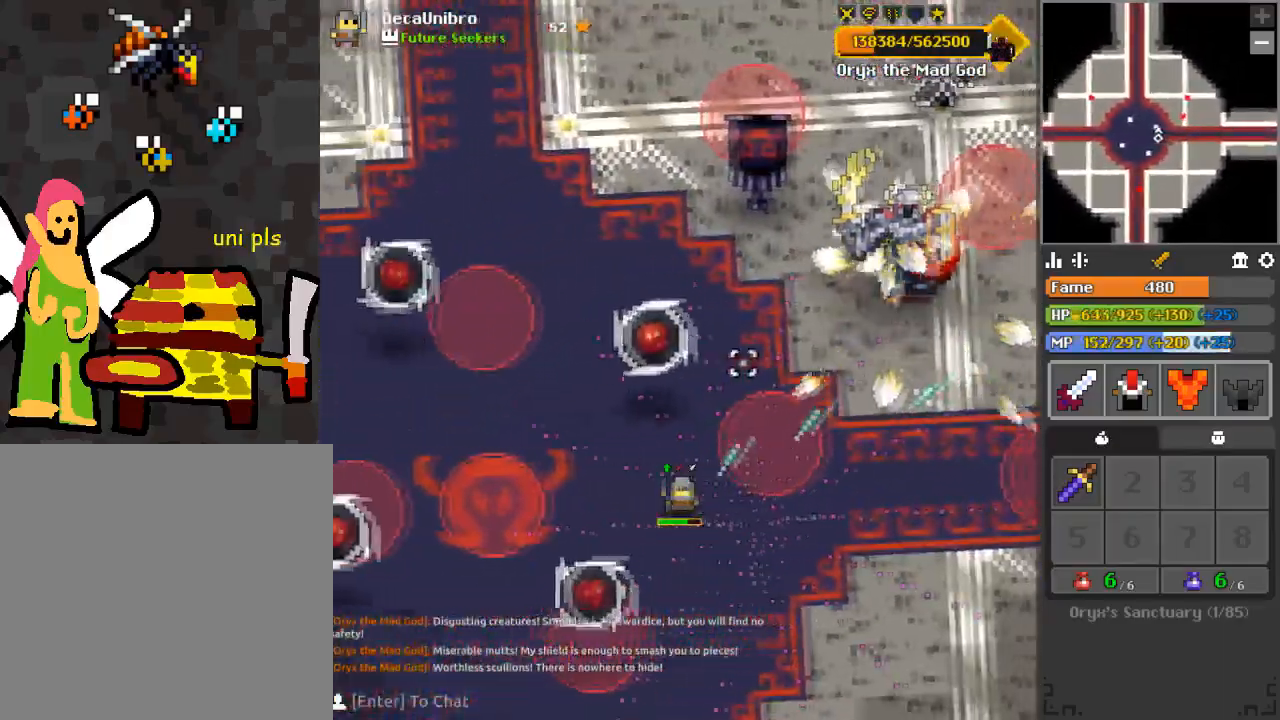
{"keys": ["s"], "mouse": [], "events": [[283, "s", "down"], [350, "a", "up"], [500, "mouse_left", "up"]]}
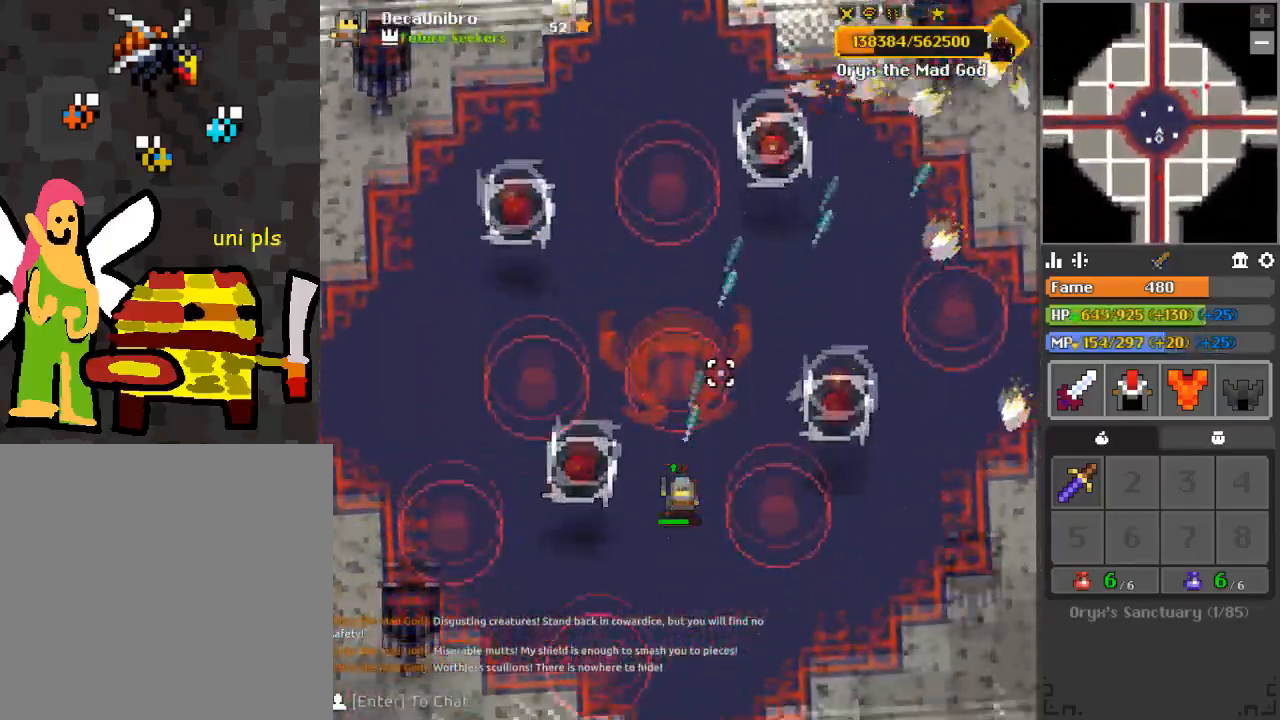
{"keys": [], "mouse": [], "events": [[17, "d", "down"], [67, "d", "up"], [301, "d", "down"], [351, "d", "up"], [501, "s", "up"]]}
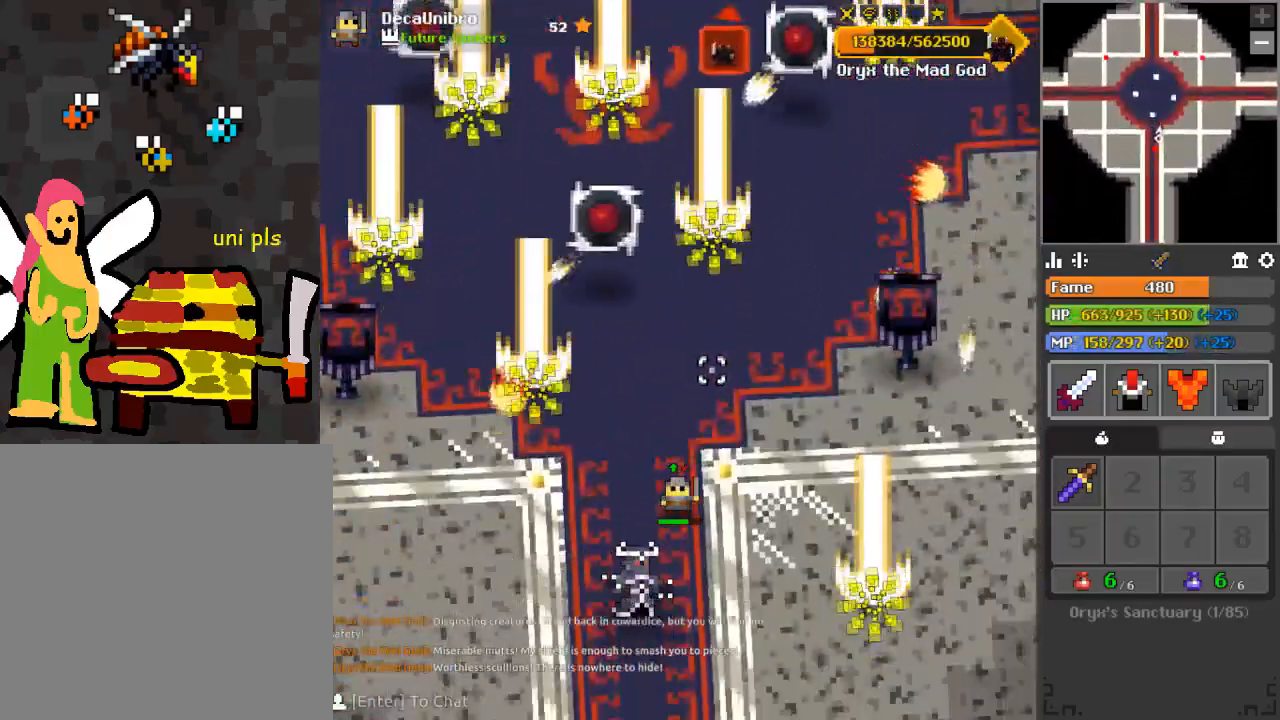
{"keys": ["q", "s"], "mouse": [], "events": [[317, "s", "down"], [500, "q", "down"]]}
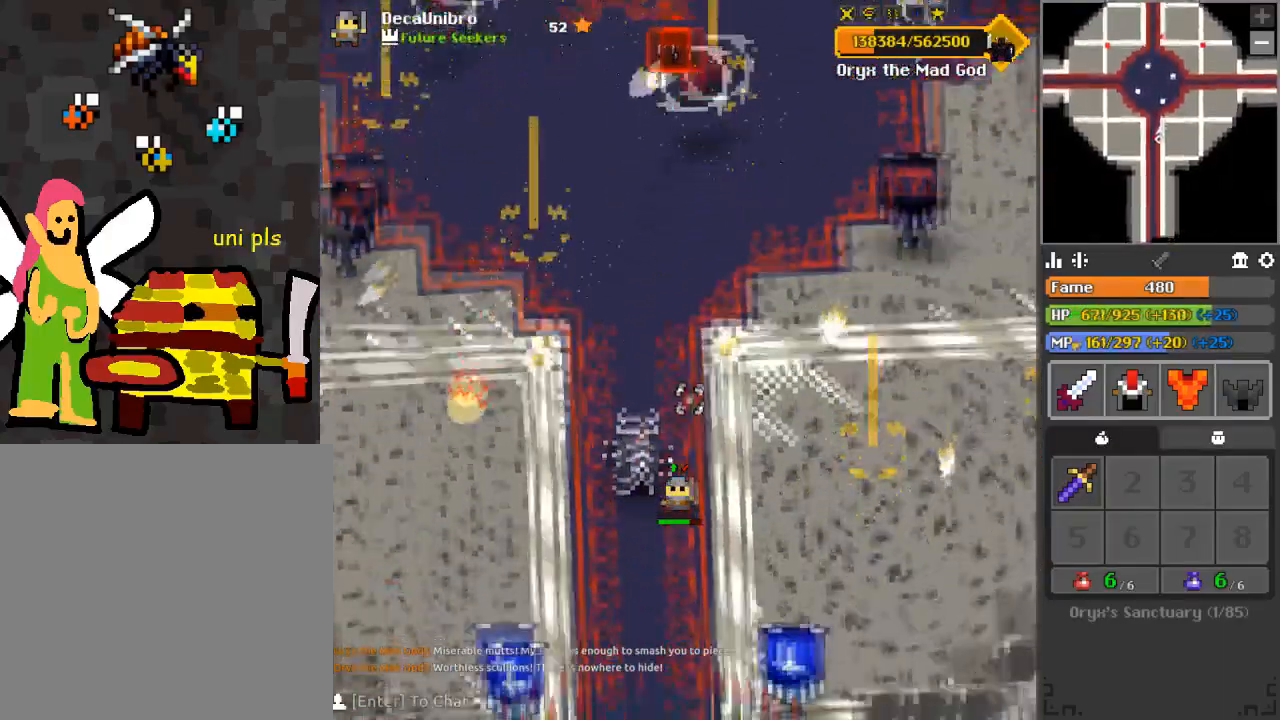
{"keys": ["a"], "mouse": [], "events": [[67, "q", "up"], [67, "s", "up"], [150, "a", "down"], [284, "w", "down"], [501, "w", "up"]]}
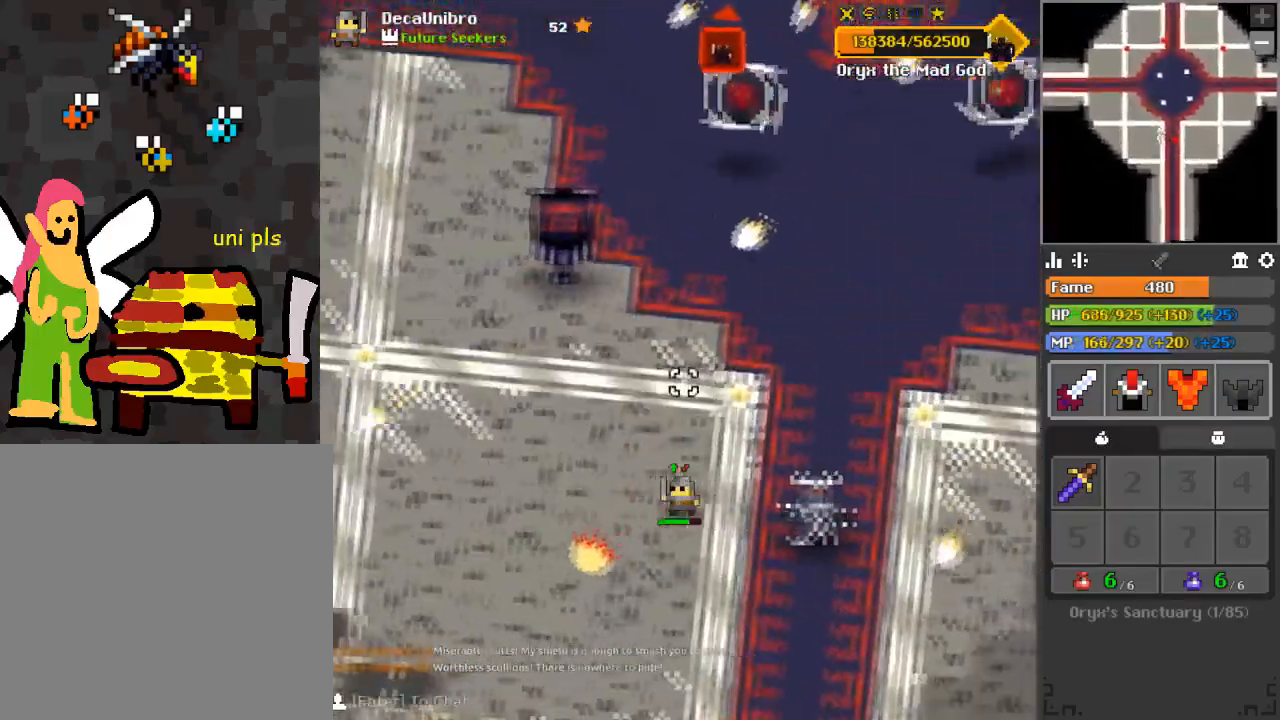
{"keys": ["d"], "mouse": ["left"], "events": [[66, "w", "down"], [167, "e", "down"], [167, "mouse_left", "down"], [233, "e", "up"], [467, "a", "up"], [467, "w", "up"], [500, "d", "down"]]}
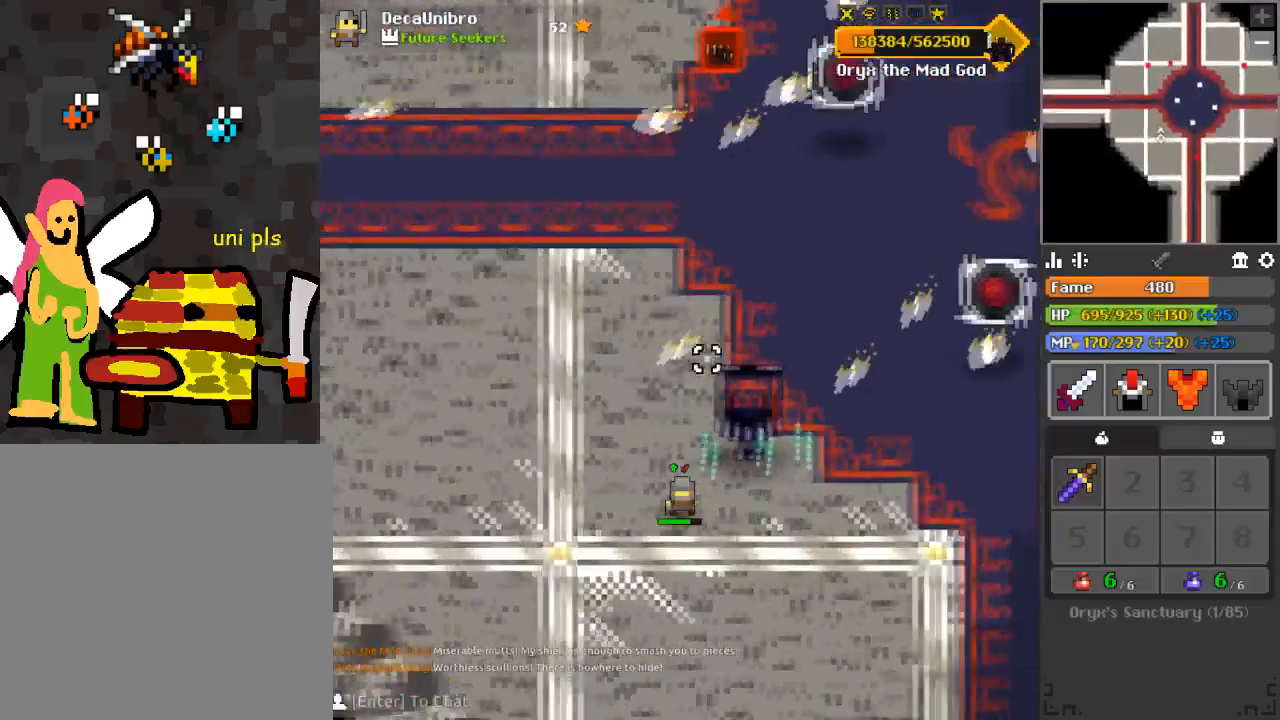
{"keys": ["s"], "mouse": ["left"], "events": [[50, "d", "up"], [84, "w", "down"], [334, "a", "down"], [401, "a", "up"], [401, "w", "up"], [467, "s", "down"]]}
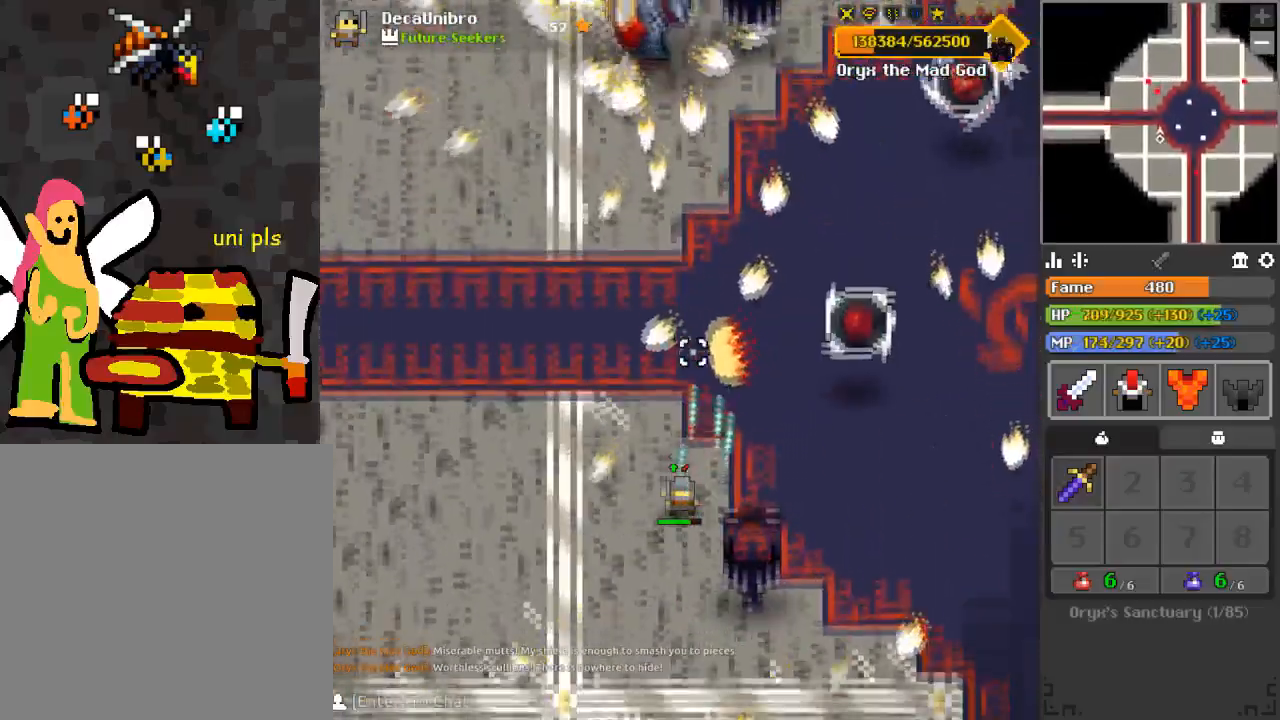
{"keys": ["s"], "mouse": ["left"], "events": [[83, "s", "up"], [350, "q", "down"], [417, "q", "up"], [433, "s", "down"]]}
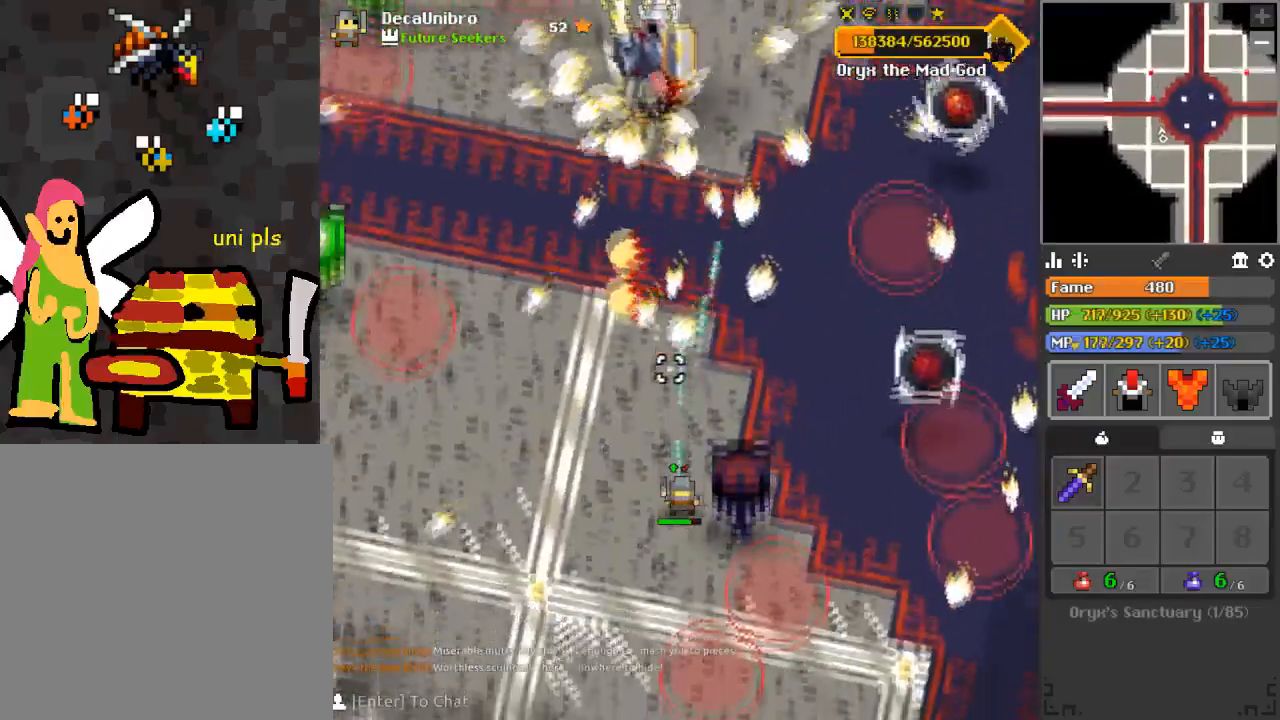
{"keys": ["s"], "mouse": ["left"], "events": [[50, "s", "up"], [134, "s", "down"], [200, "s", "up"], [284, "s", "down"], [334, "a", "down"], [384, "s", "up"], [434, "a", "up"], [434, "s", "down"]]}
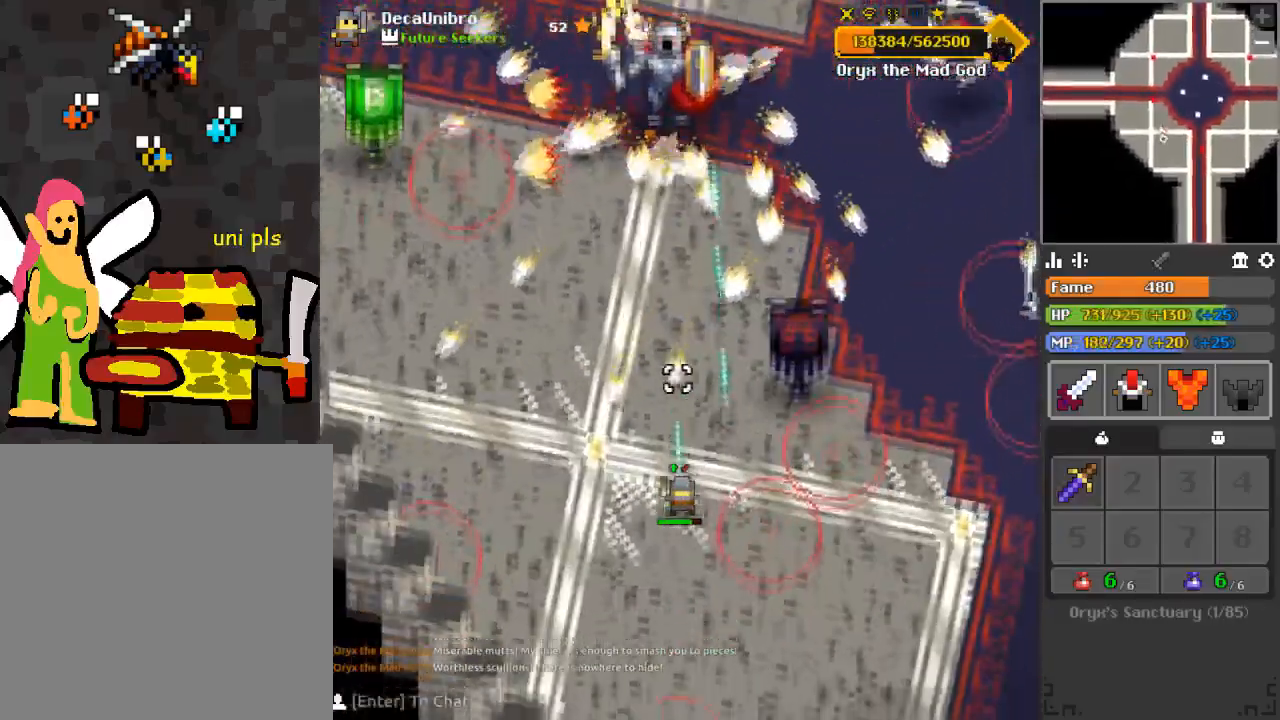
{"keys": ["d", "s"], "mouse": ["left"], "events": [[33, "s", "up"], [66, "a", "down"], [167, "a", "up"], [250, "d", "down"], [283, "s", "down"]]}
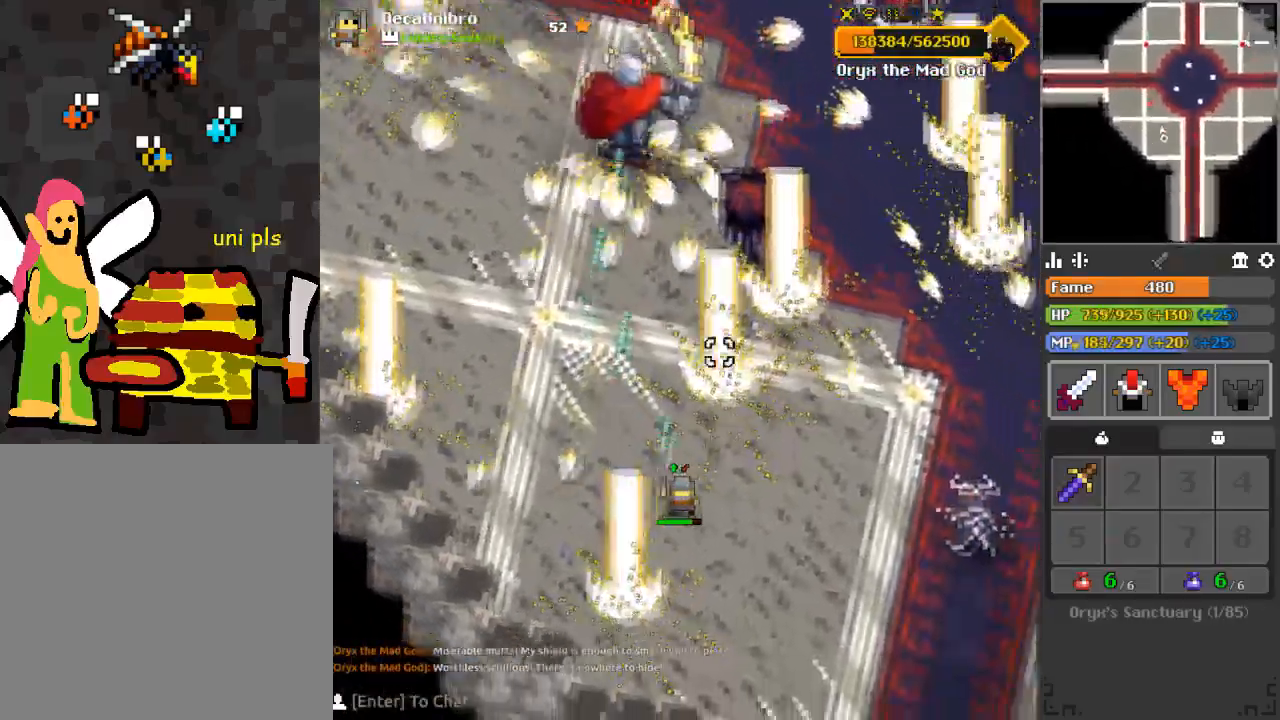
{"keys": ["q"], "mouse": ["left"], "events": [[117, "d", "up"], [117, "s", "up"], [401, "d", "down"], [401, "q", "down"], [401, "s", "down"], [501, "d", "up"], [501, "s", "up"]]}
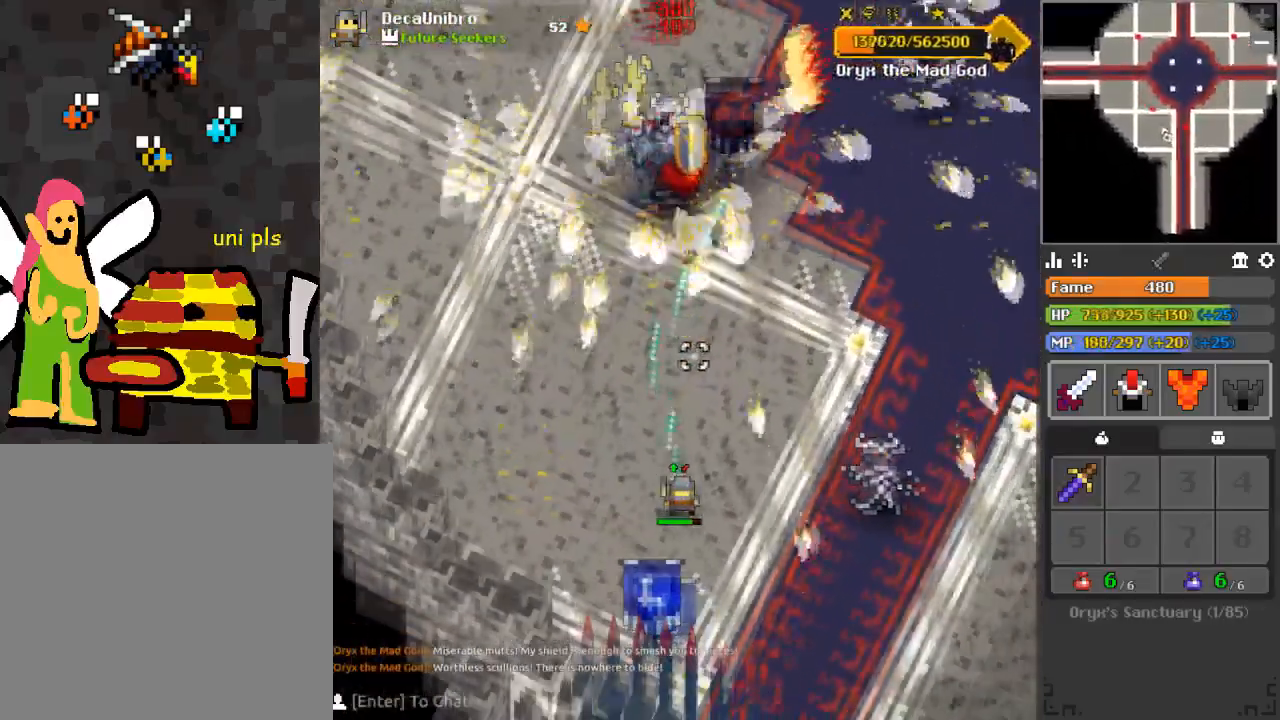
{"keys": ["s"], "mouse": ["left"], "events": [[16, "q", "up"], [283, "d", "down"], [283, "s", "down"], [467, "d", "up"]]}
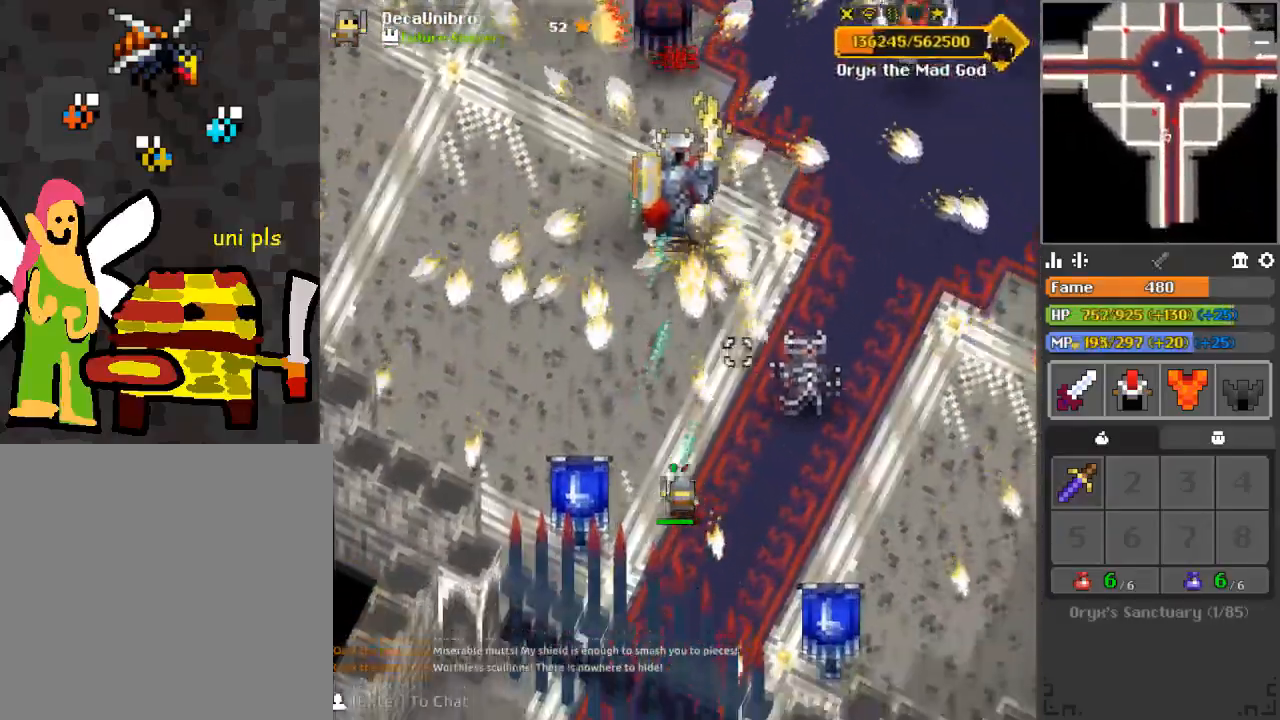
{"keys": ["d"], "mouse": ["left"], "events": [[17, "s", "up"], [167, "s", "down"], [250, "s", "up"], [484, "d", "down"]]}
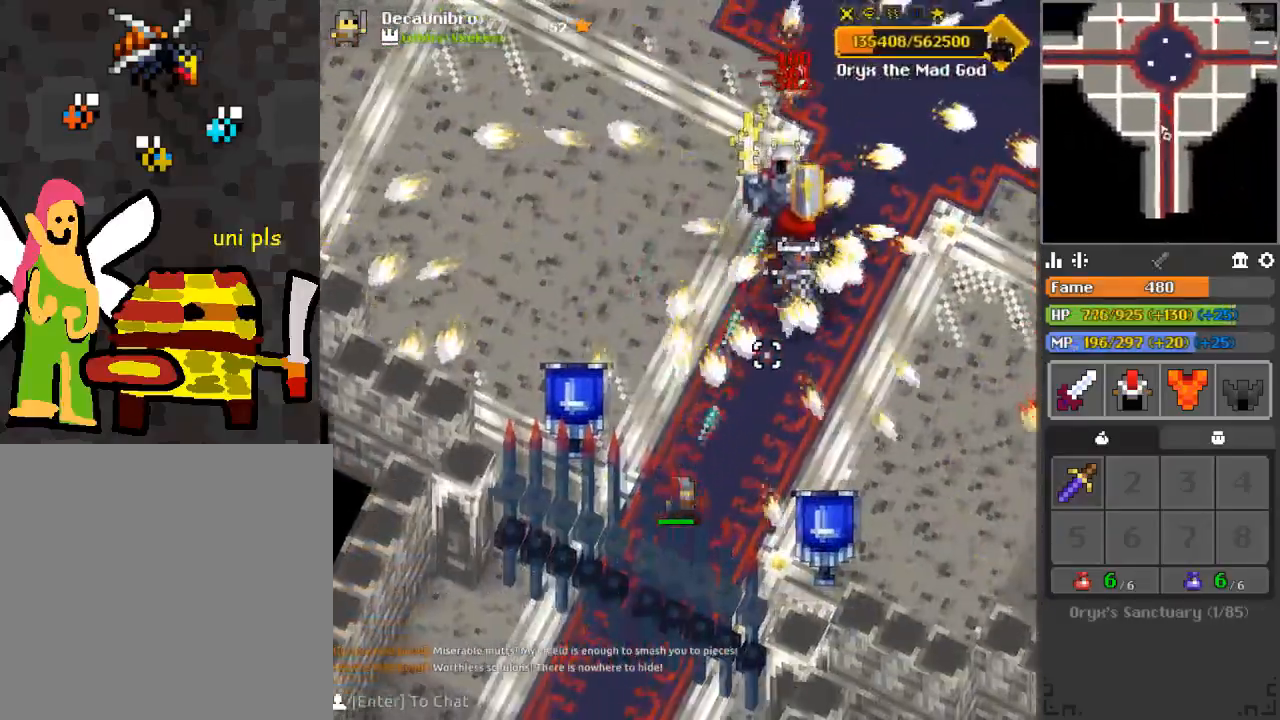
{"keys": [], "mouse": ["left"], "events": [[33, "d", "up"], [133, "s", "down"], [317, "d", "down"], [317, "s", "up"], [367, "d", "up"], [417, "a", "down"], [467, "a", "up"]]}
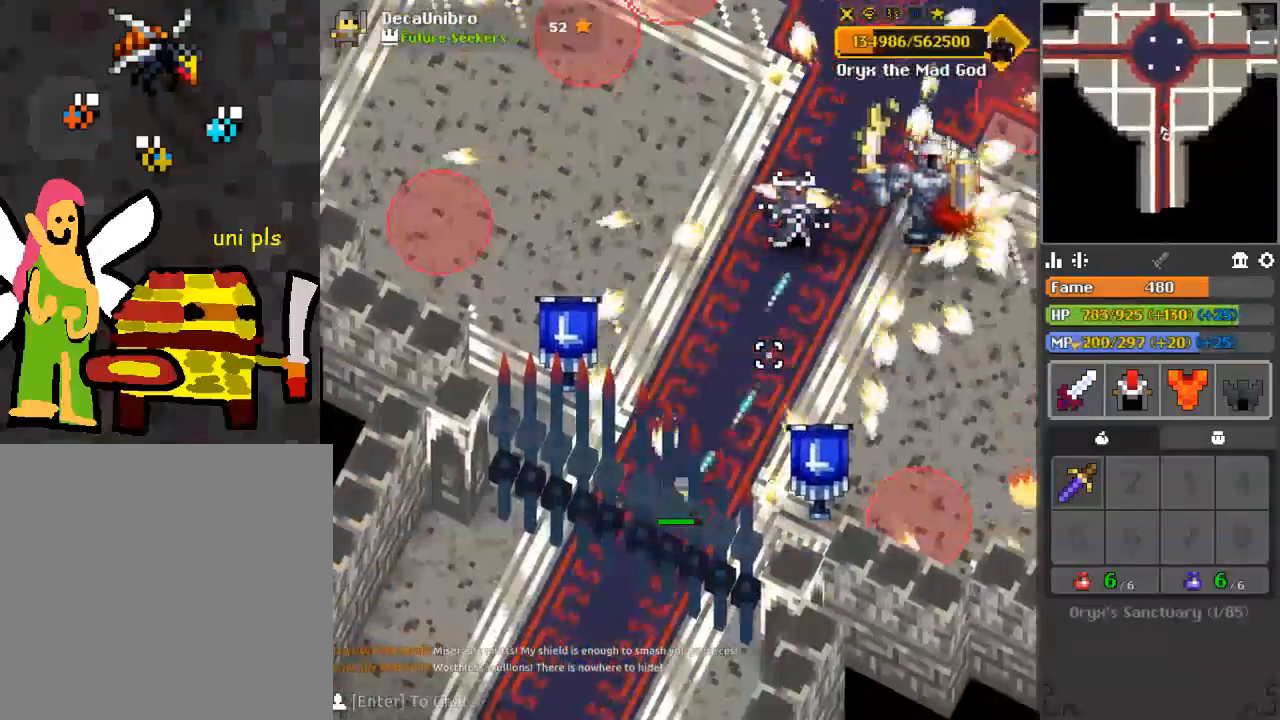
{"keys": ["a", "w"], "mouse": ["left"], "events": [[200, "d", "down"], [301, "d", "up"], [434, "a", "down"], [434, "w", "down"]]}
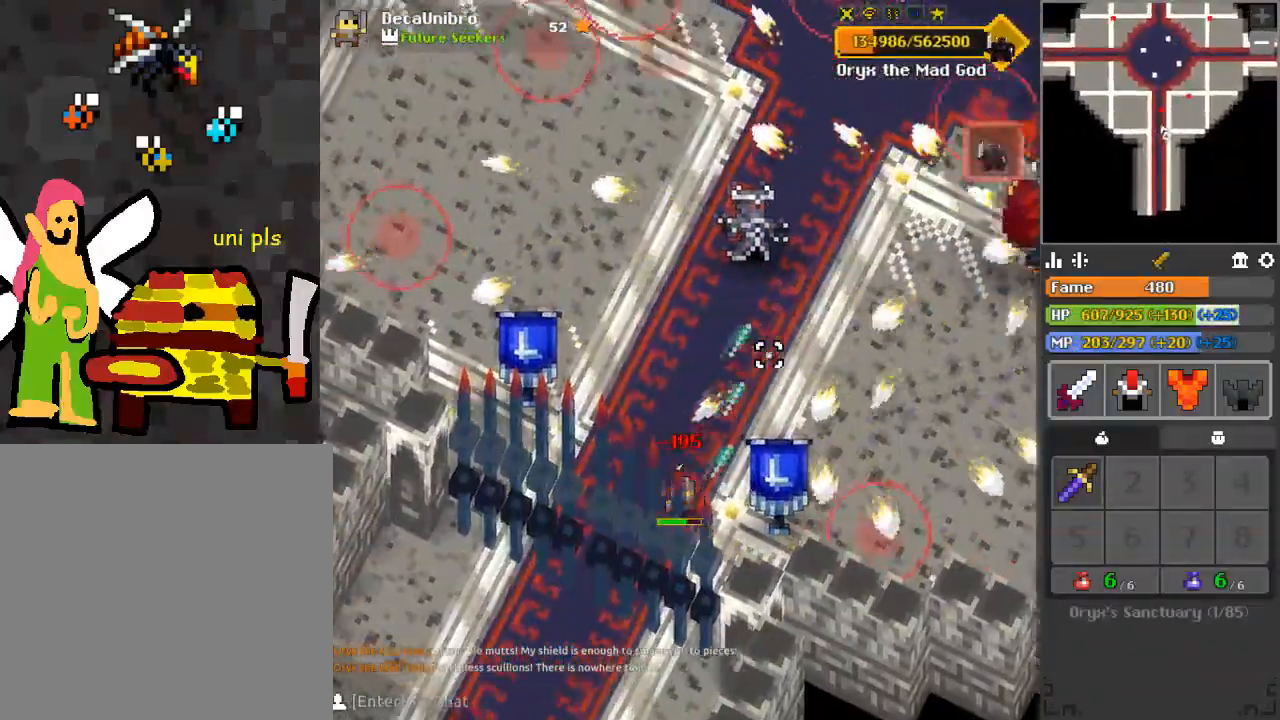
{"keys": [], "mouse": [], "events": [[33, "e", "down"], [83, "w", "up"], [133, "mouse_left", "up"], [183, "e", "up"], [433, "a", "up"]]}
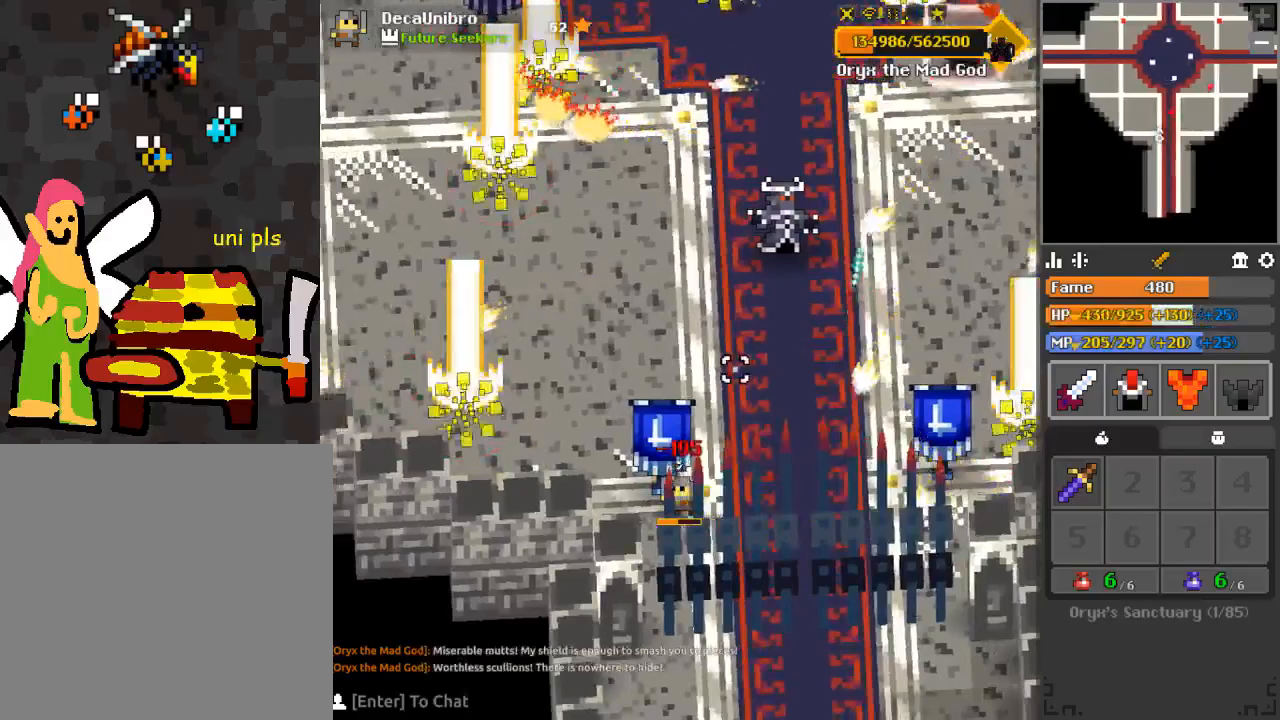
{"keys": ["d", "s"], "mouse": ["left"], "events": [[34, "d", "down"], [34, "w", "down"], [117, "d", "up"], [301, "d", "down"], [301, "w", "up"], [401, "mouse_left", "down"], [401, "s", "down"]]}
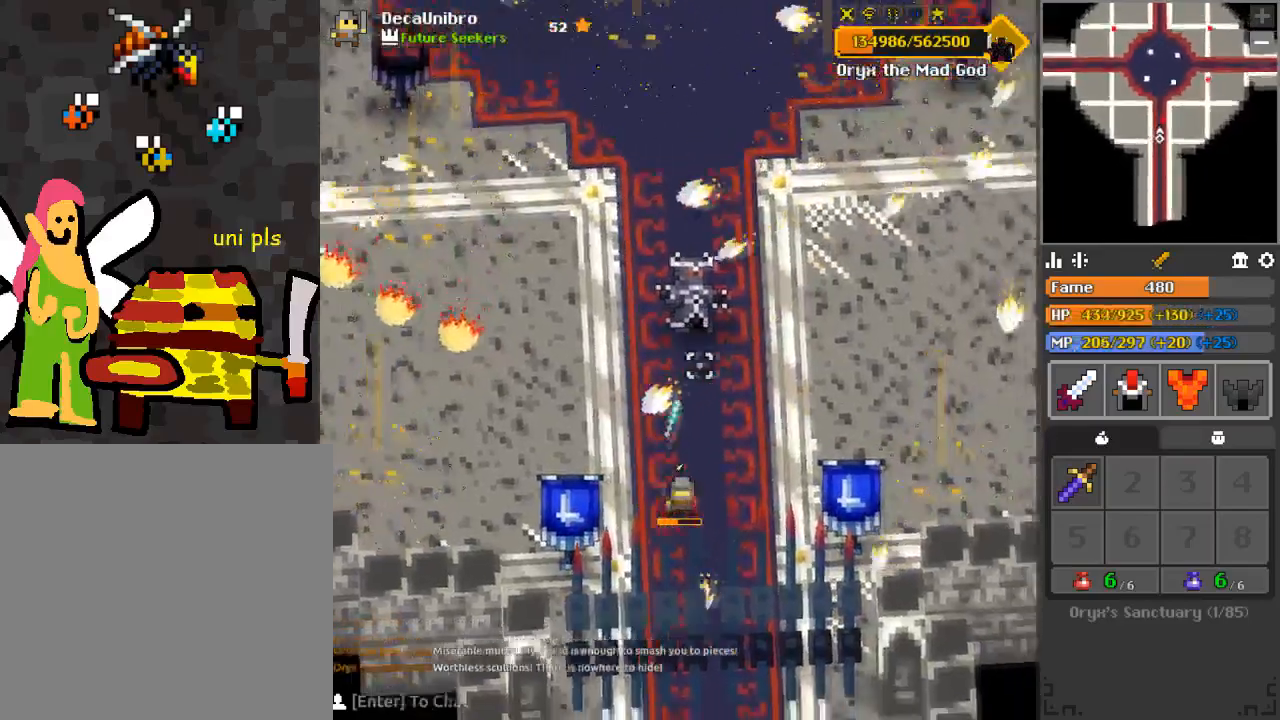
{"keys": ["a"], "mouse": [], "events": [[133, "d", "up"], [133, "s", "up"], [183, "mouse_left", "up"], [283, "a", "down"], [383, "a", "up"], [433, "d", "down"], [467, "a", "down"], [467, "d", "up"]]}